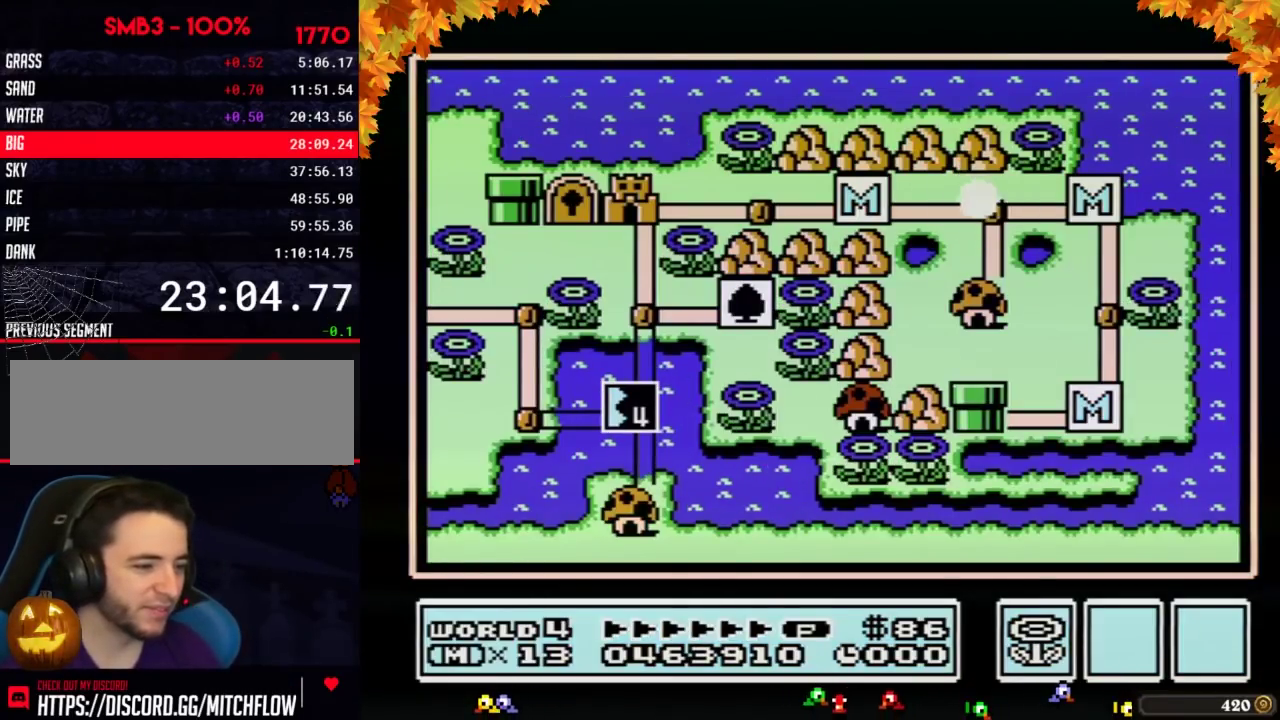
Gameplay with a controller (Nintendo layout); each line is a JSON object with the inputs held at the frame after it. "events" lists button and stick changes between this image and that frame as [ms after this image, input, new state], when the widget could be followed in between. Not read: L3 R3.
{"buttons": ["DPAD_LEFT"], "events": [[17, "DPAD_LEFT", "down"]]}
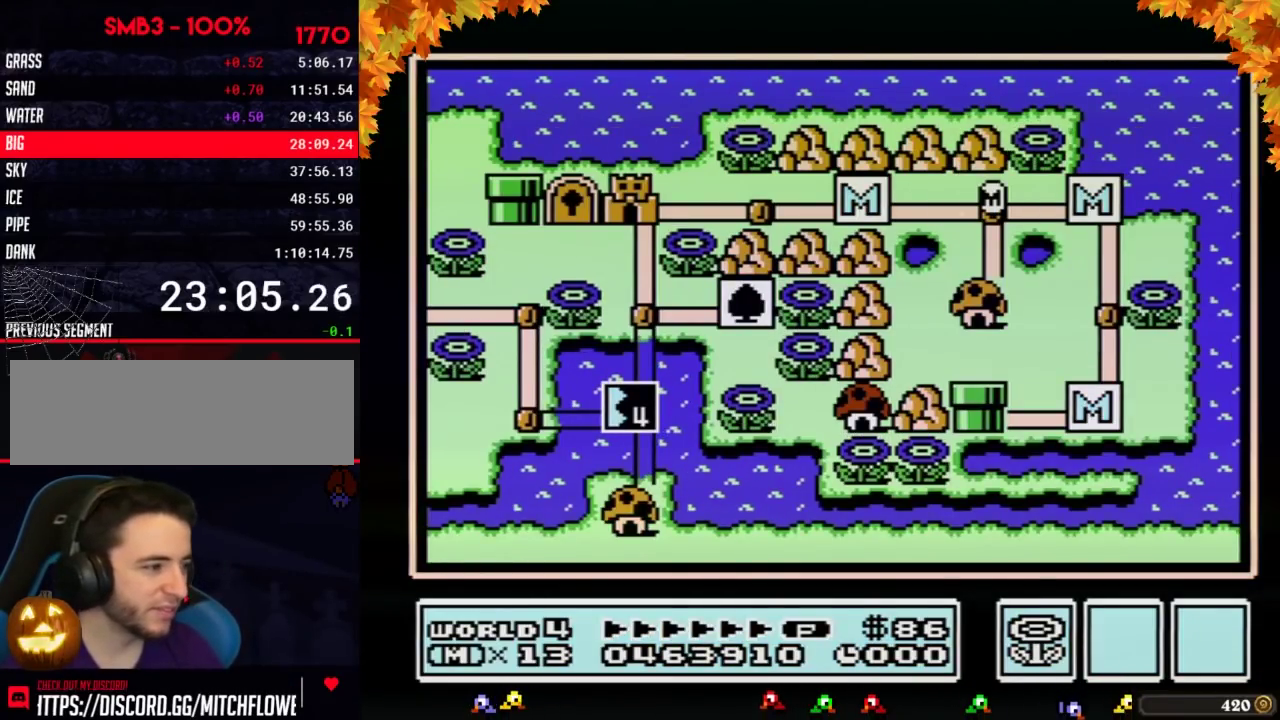
{"buttons": ["DPAD_LEFT"]}
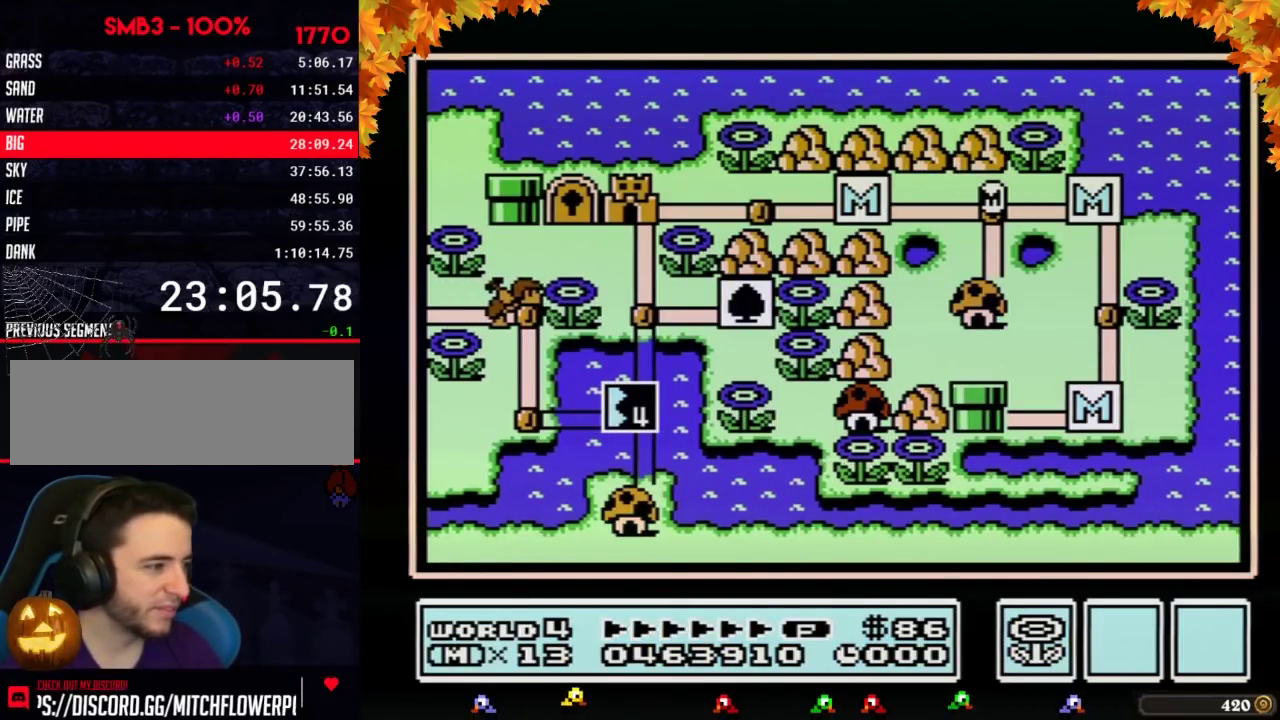
{"buttons": ["DPAD_LEFT"]}
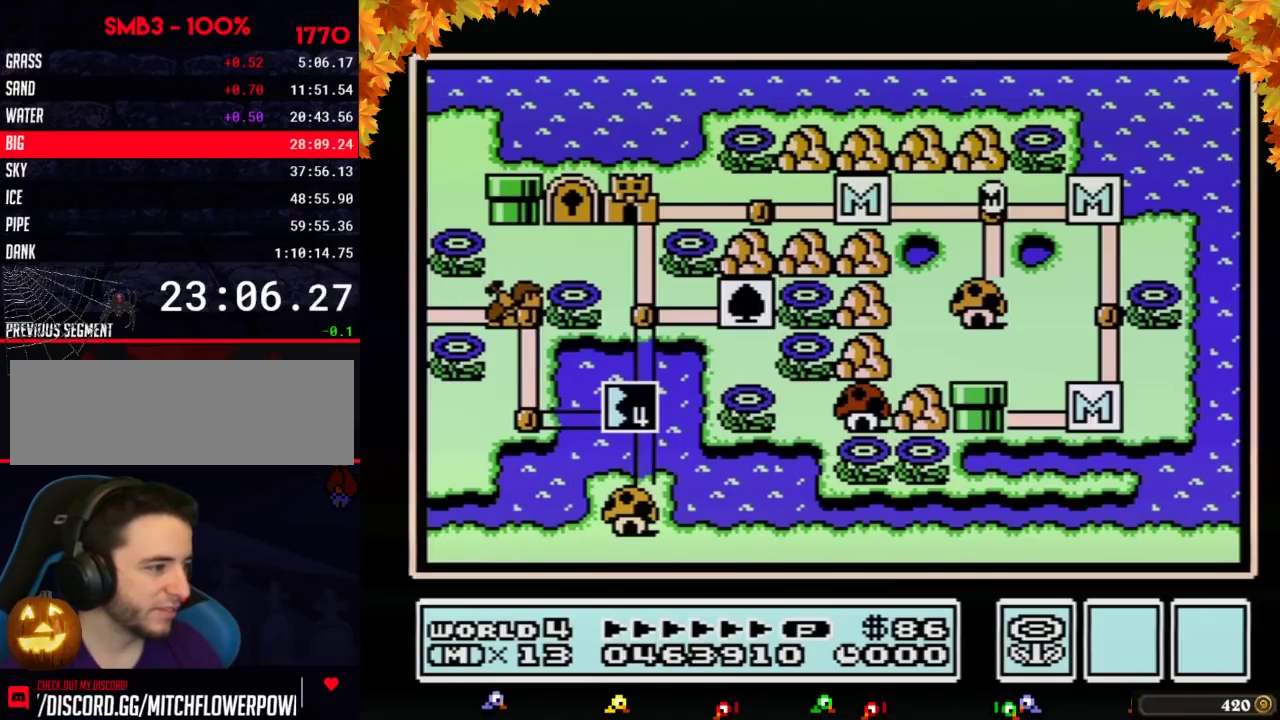
{"buttons": [], "events": [[467, "DPAD_LEFT", "up"]]}
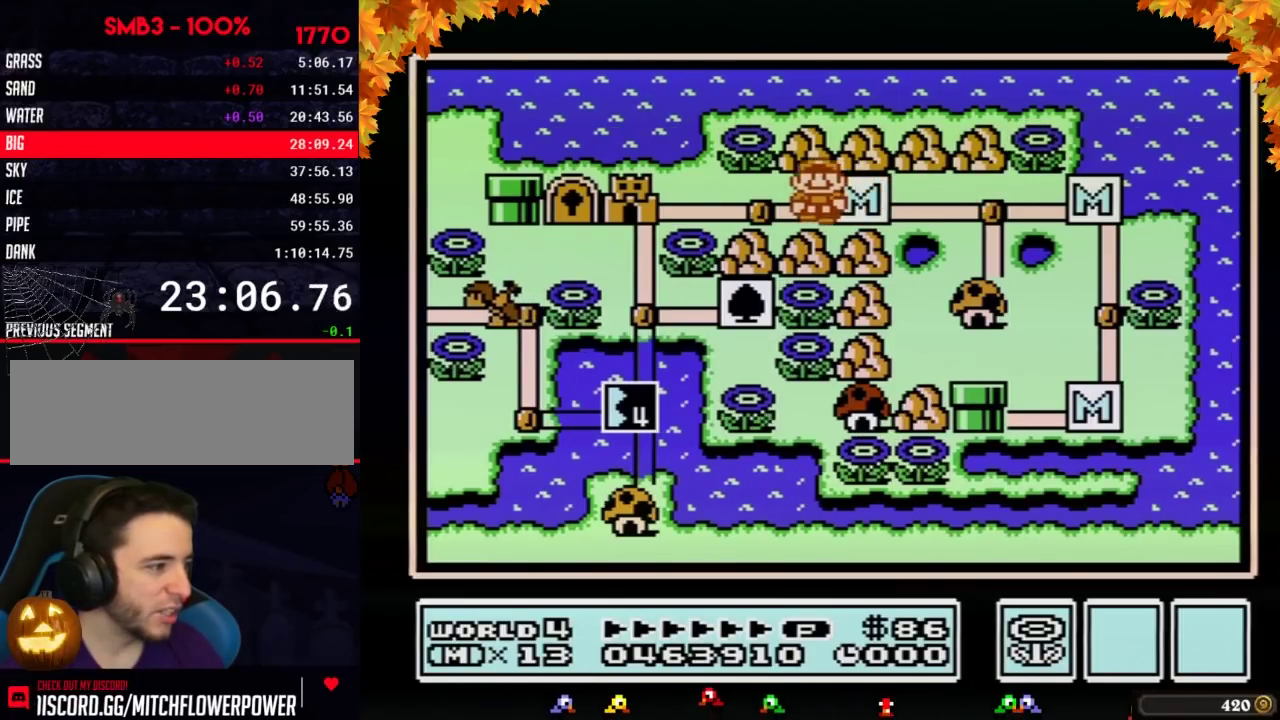
{"buttons": ["DPAD_LEFT"], "events": [[33, "DPAD_LEFT", "down"], [250, "DPAD_LEFT", "up"], [350, "DPAD_LEFT", "down"]]}
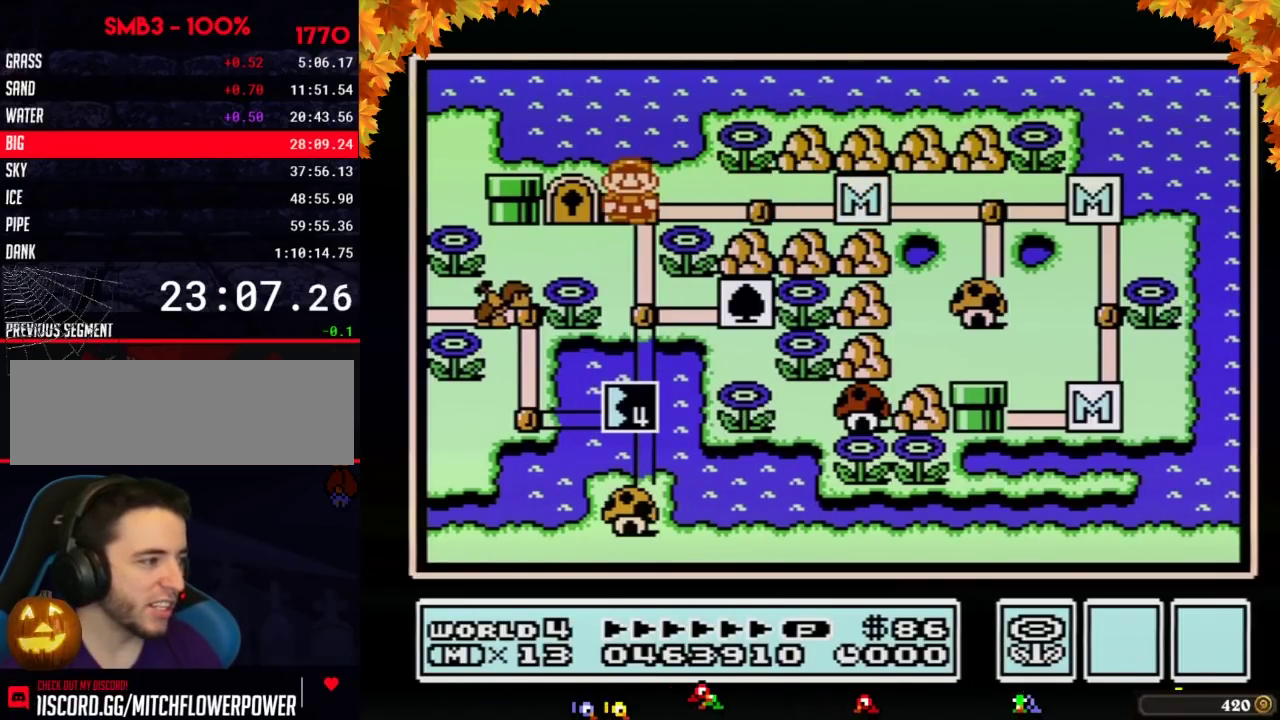
{"buttons": ["DPAD_LEFT"]}
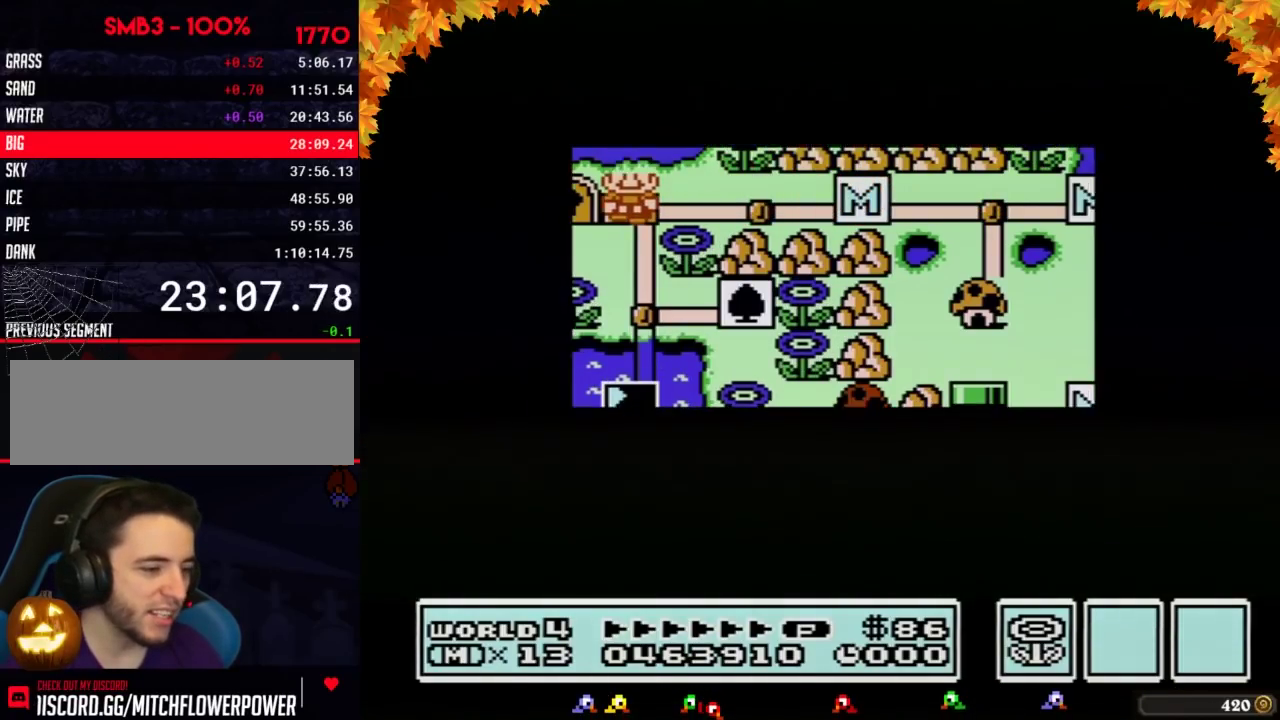
{"buttons": ["DPAD_LEFT"]}
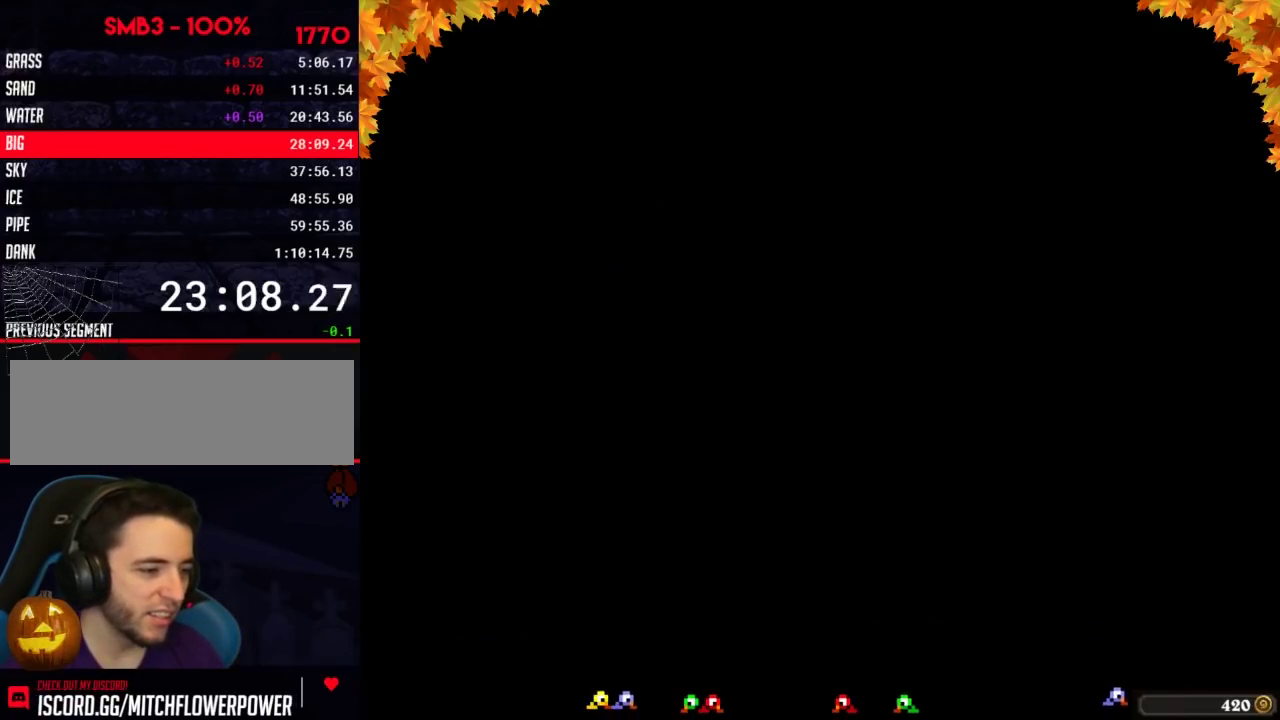
{"buttons": ["B", "DPAD_RIGHT"], "events": [[100, "DPAD_LEFT", "up"], [150, "A", "down"], [183, "A", "up"], [183, "B", "down"], [183, "DPAD_RIGHT", "down"]]}
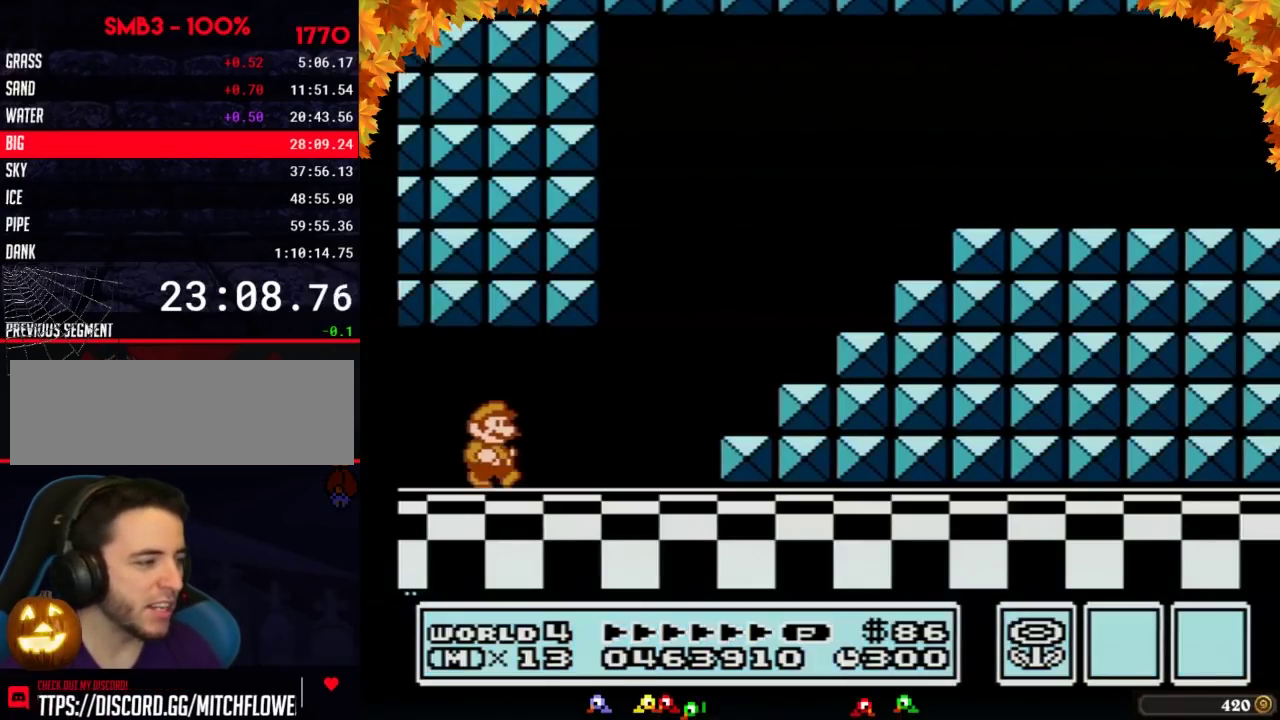
{"buttons": ["B", "DPAD_RIGHT"]}
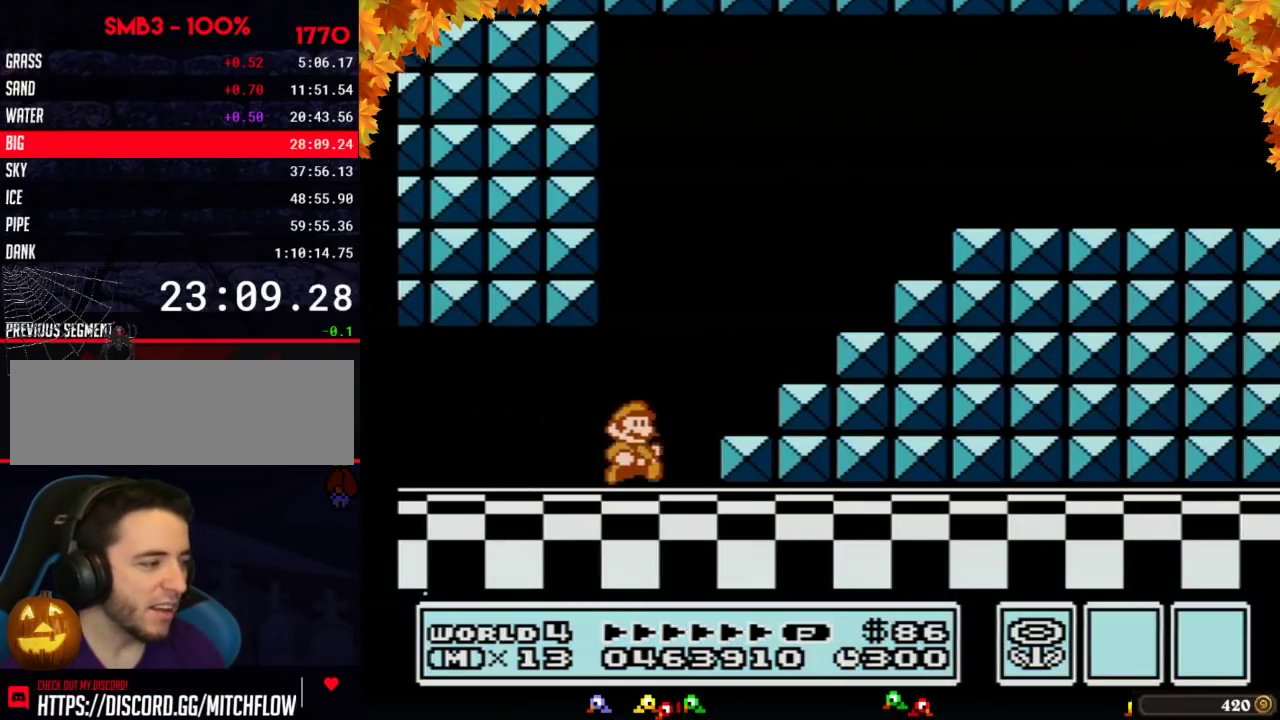
{"buttons": ["A", "B", "DPAD_RIGHT"], "events": [[133, "A", "down"]]}
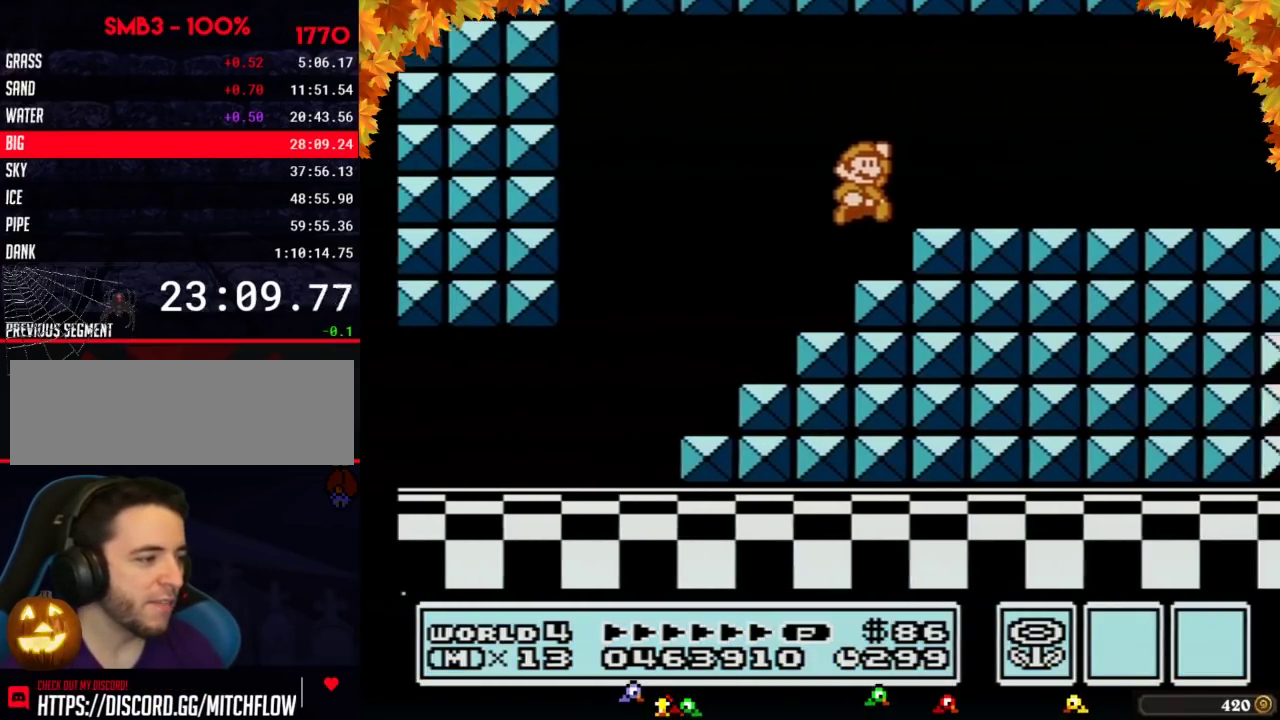
{"buttons": ["B", "DPAD_RIGHT"], "events": [[67, "A", "up"]]}
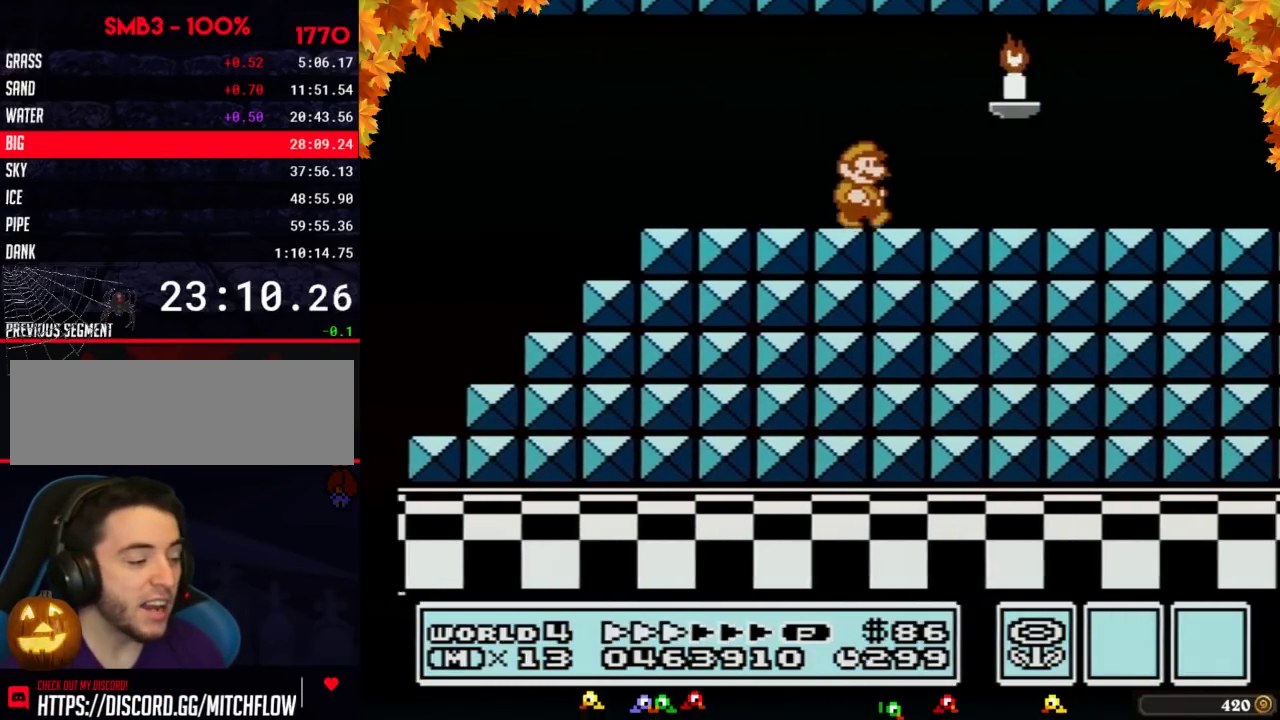
{"buttons": ["B", "DPAD_RIGHT"]}
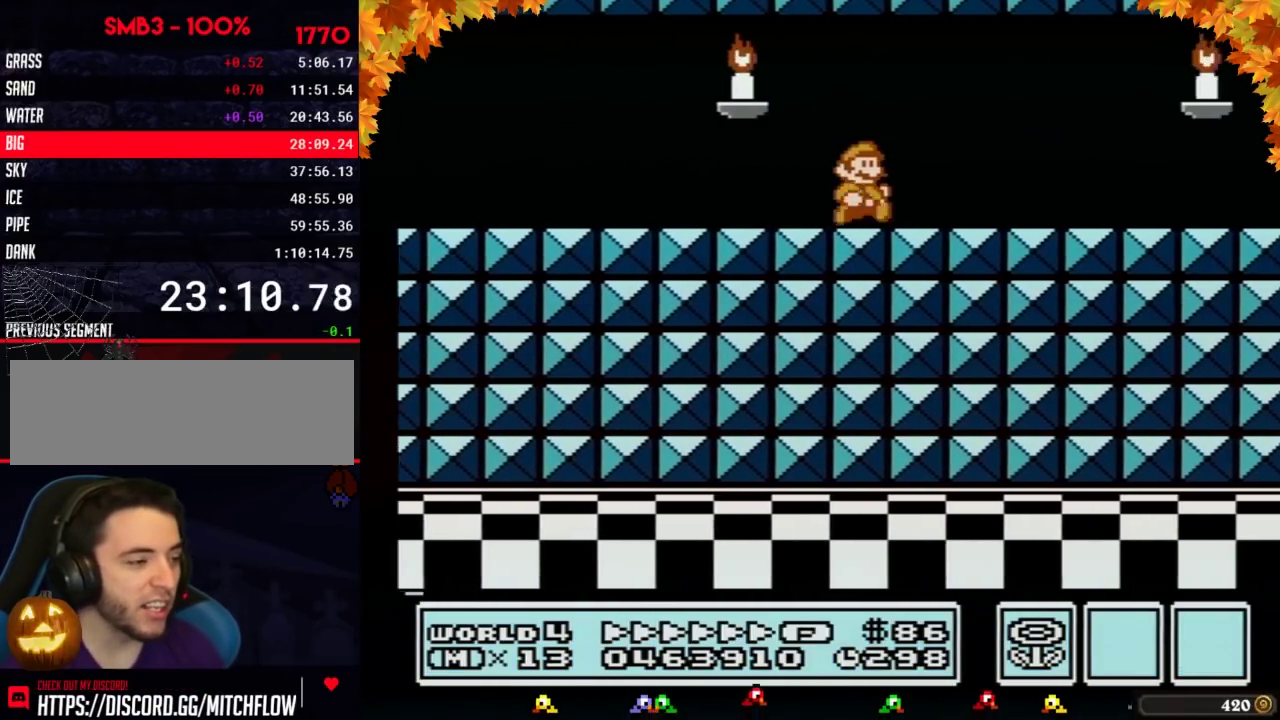
{"buttons": ["B", "DPAD_RIGHT"]}
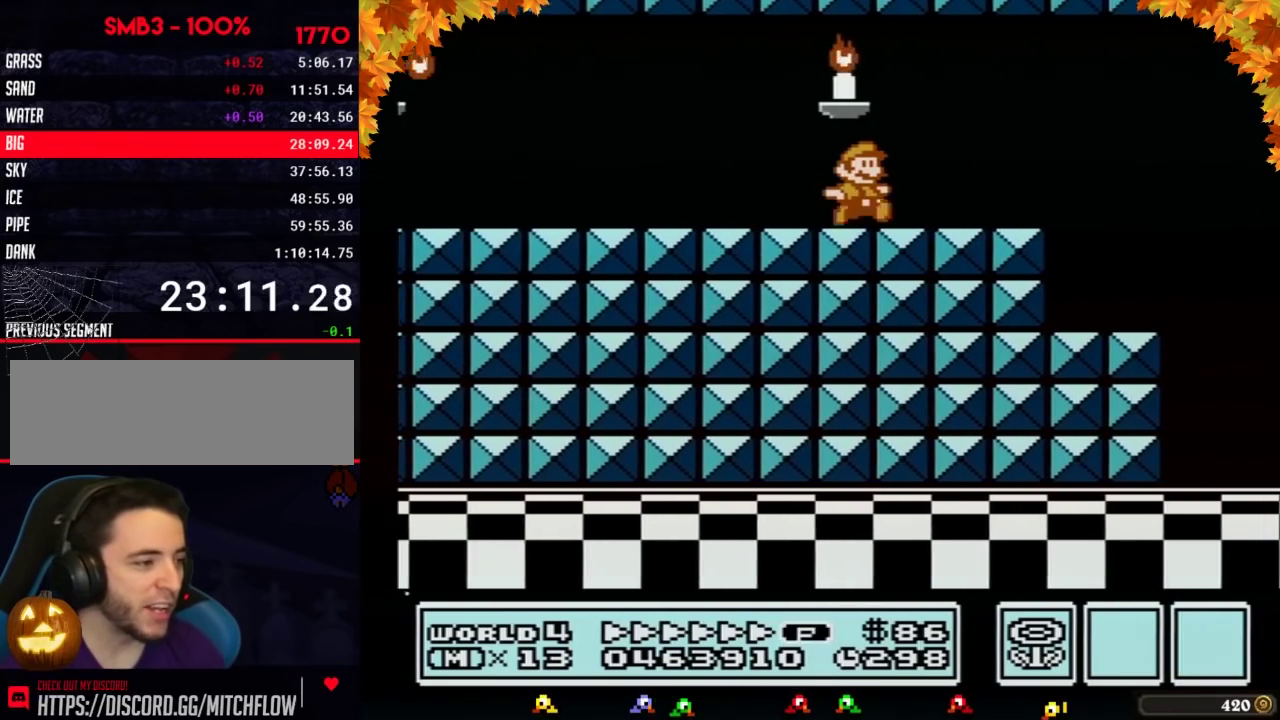
{"buttons": ["B", "DPAD_LEFT"], "events": [[317, "DPAD_RIGHT", "up"], [350, "DPAD_LEFT", "down"]]}
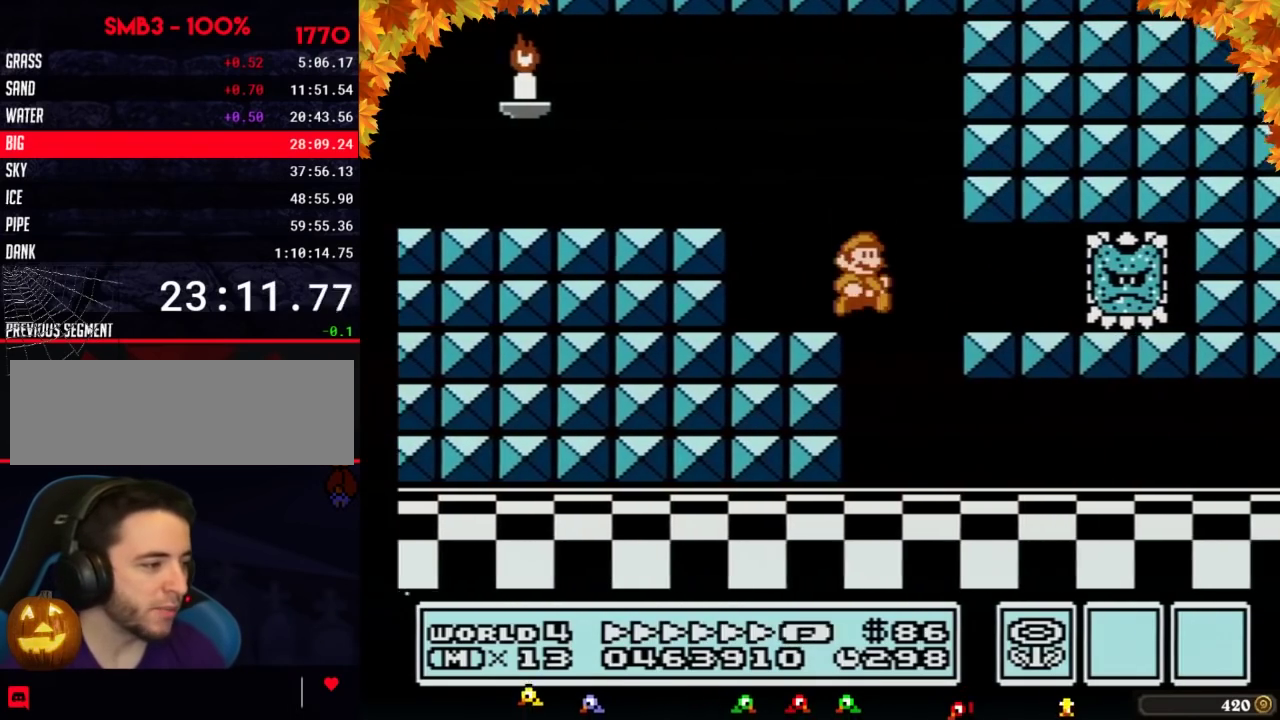
{"buttons": ["B", "DPAD_RIGHT"], "events": [[83, "DPAD_LEFT", "up"], [83, "DPAD_RIGHT", "down"]]}
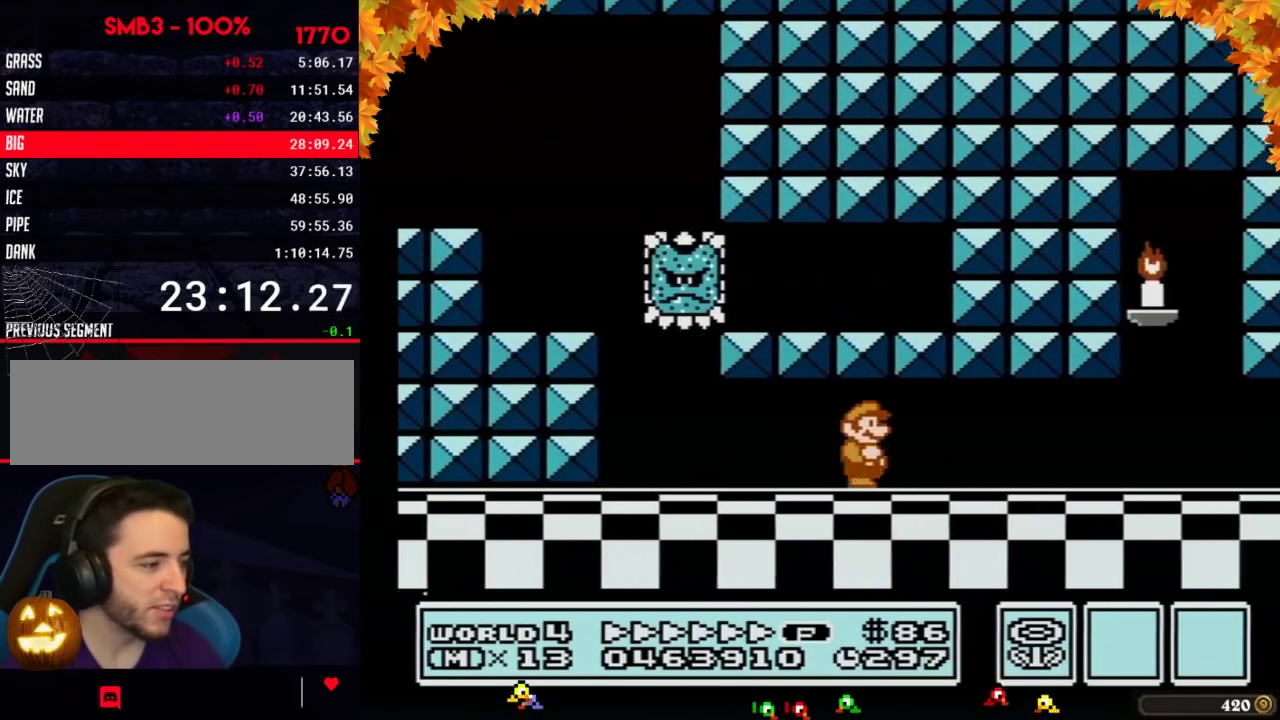
{"buttons": ["B", "DPAD_RIGHT"]}
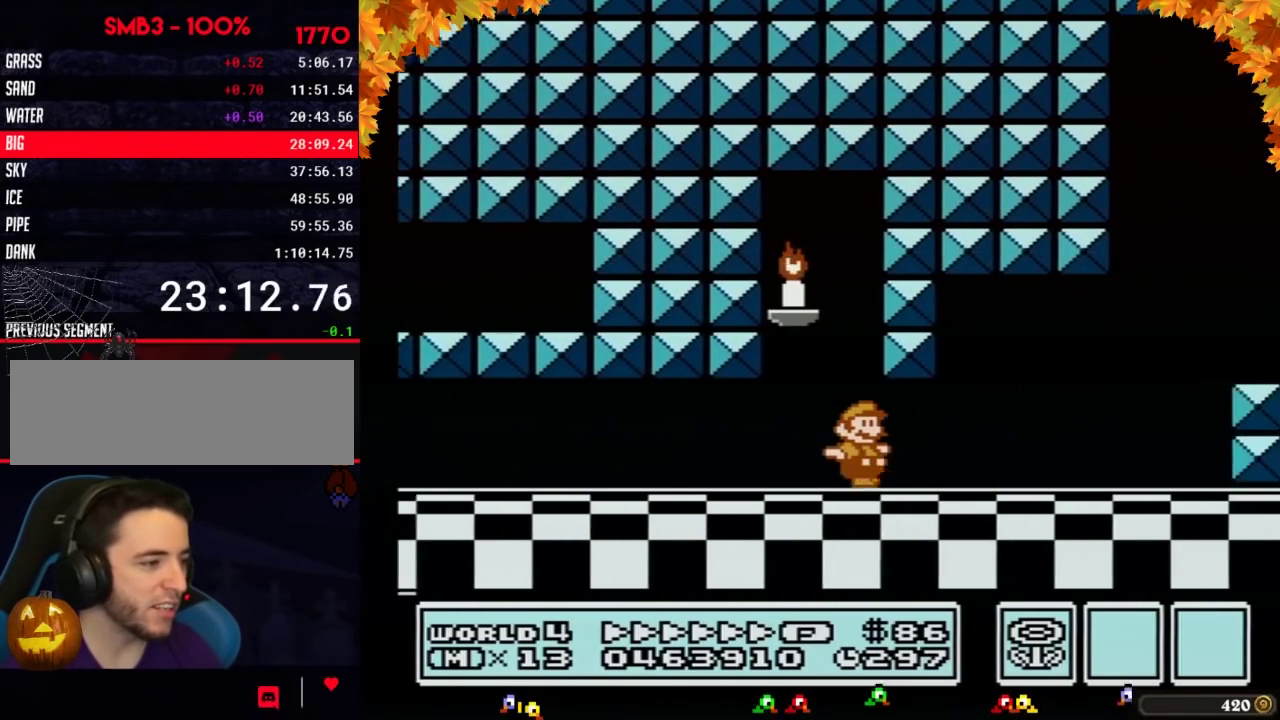
{"buttons": ["A", "B"], "events": [[217, "DPAD_DOWN", "down"], [250, "DPAD_RIGHT", "up"], [283, "A", "down"], [317, "DPAD_LEFT", "down"], [350, "DPAD_DOWN", "up"], [500, "DPAD_LEFT", "up"]]}
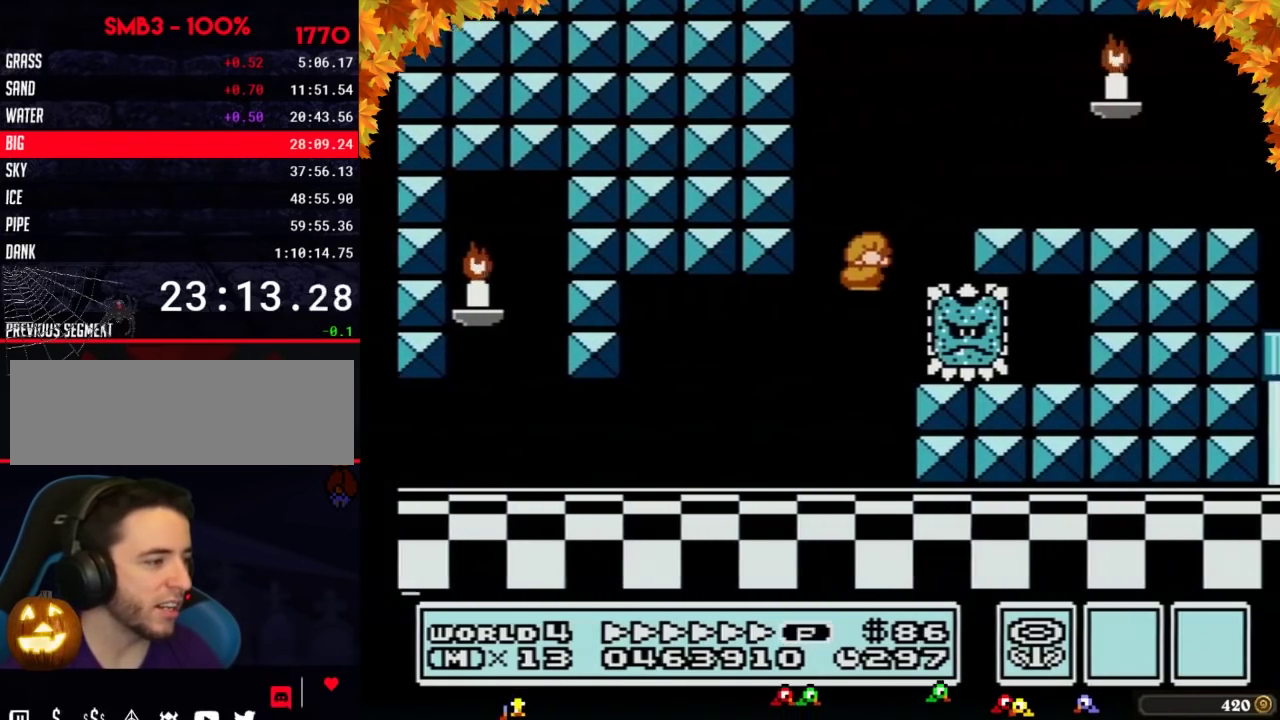
{"buttons": ["B", "DPAD_RIGHT"], "events": [[33, "DPAD_RIGHT", "down"], [167, "A", "up"]]}
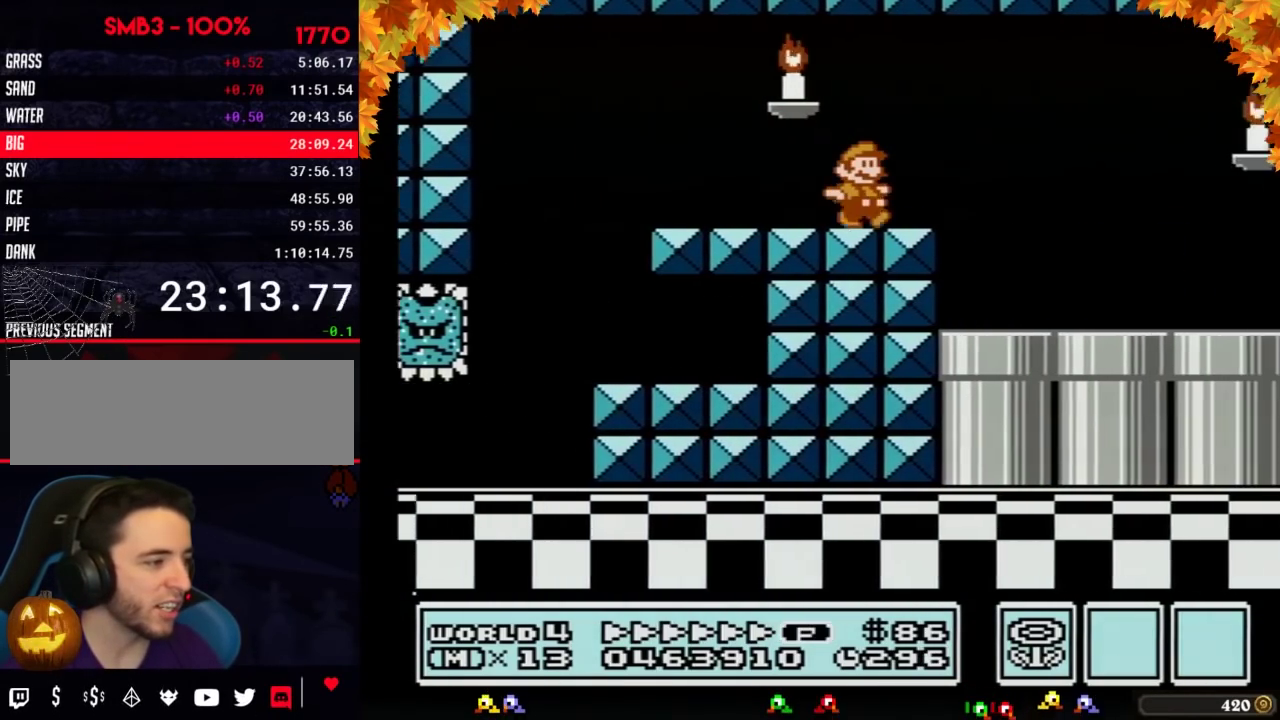
{"buttons": ["B", "DPAD_RIGHT"]}
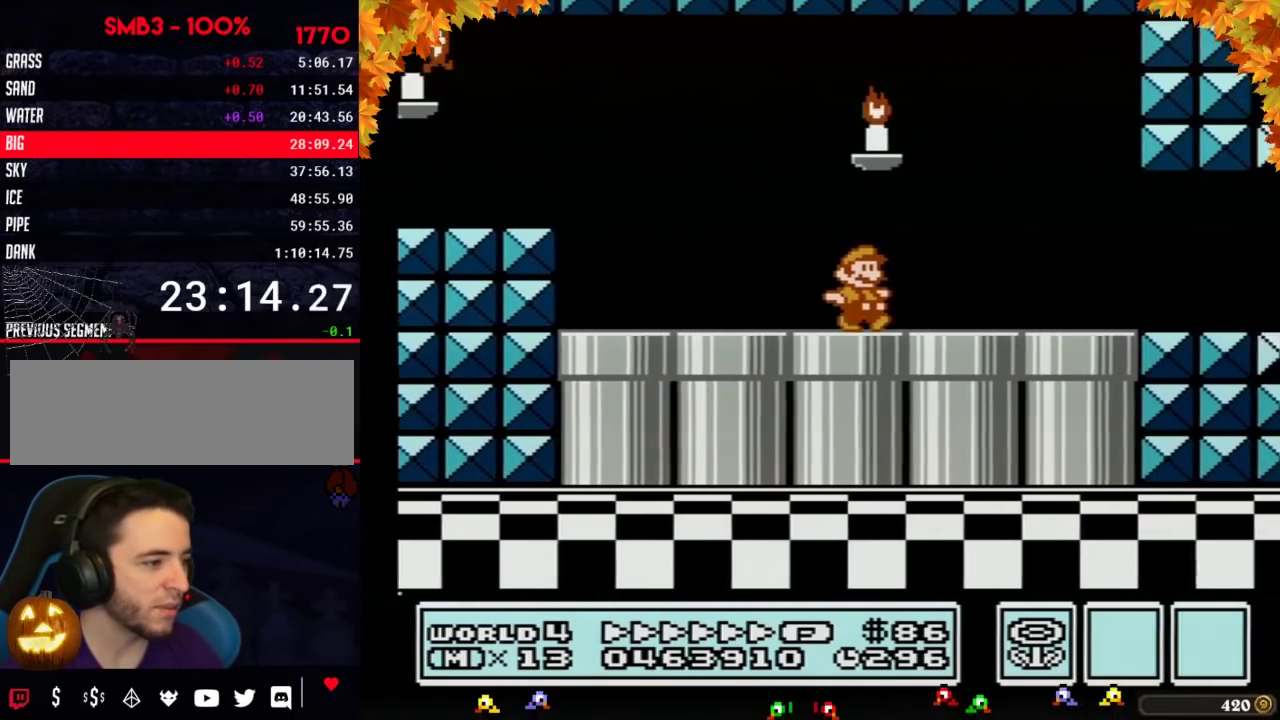
{"buttons": ["B", "DPAD_RIGHT"]}
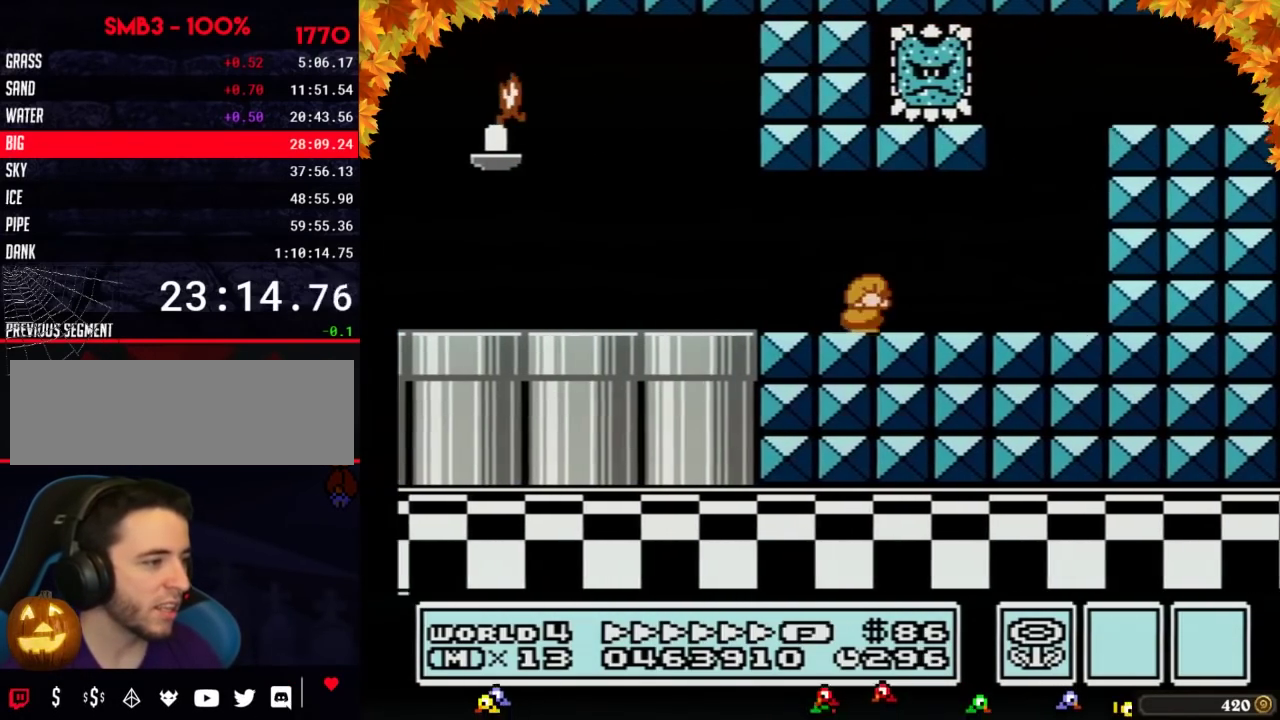
{"buttons": ["B", "DPAD_RIGHT"]}
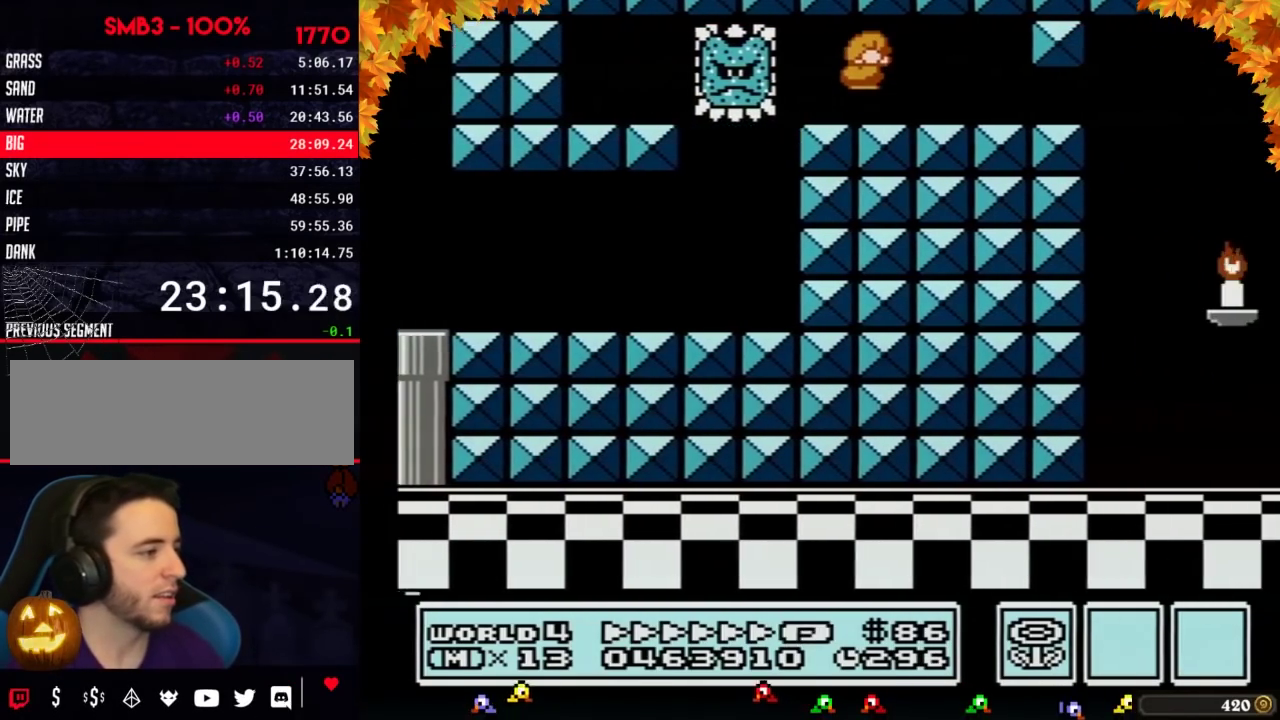
{"buttons": ["B", "DPAD_RIGHT"], "events": [[217, "DPAD_DOWN", "down"], [250, "DPAD_RIGHT", "up"], [383, "A", "down"], [383, "DPAD_RIGHT", "down"], [417, "DPAD_DOWN", "up"], [433, "A", "up"], [433, "DPAD_UP", "down"], [467, "DPAD_UP", "up"]]}